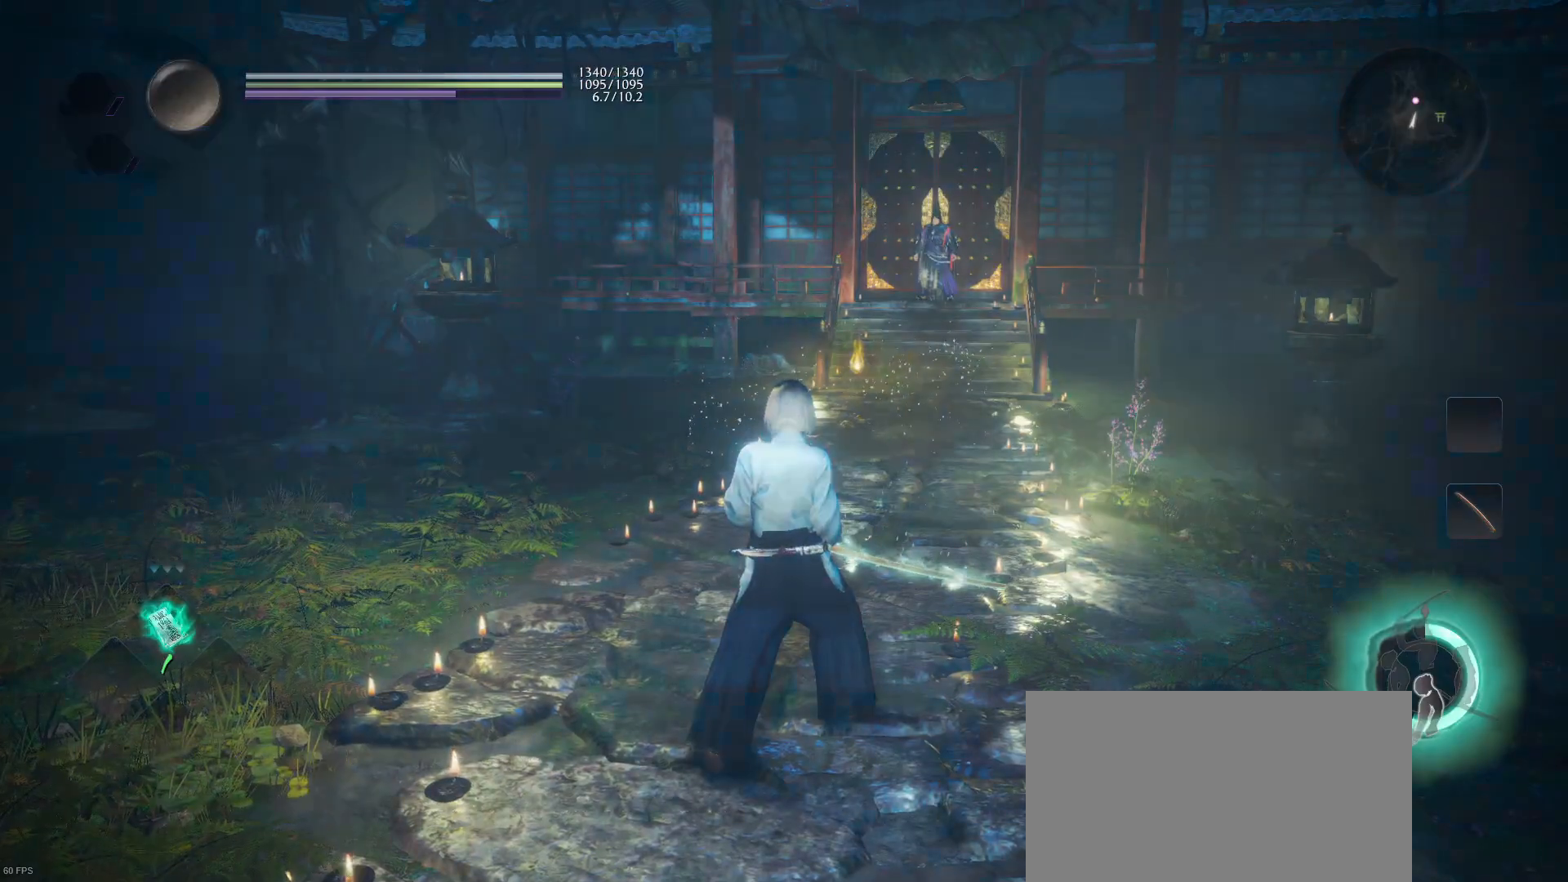
Gameplay with a controller (PlayStation layout); each line is a JSON object with the inputs held at the frame after it. "events" lists button and stick changes between this image and that frame as [ms after this image, input, new state], when the widget could be followed in between. Not read: TOUCHPAD.
{"buttons": [], "left_stick": "center", "right_stick": "right", "events": [[500, "right_stick", "right"]]}
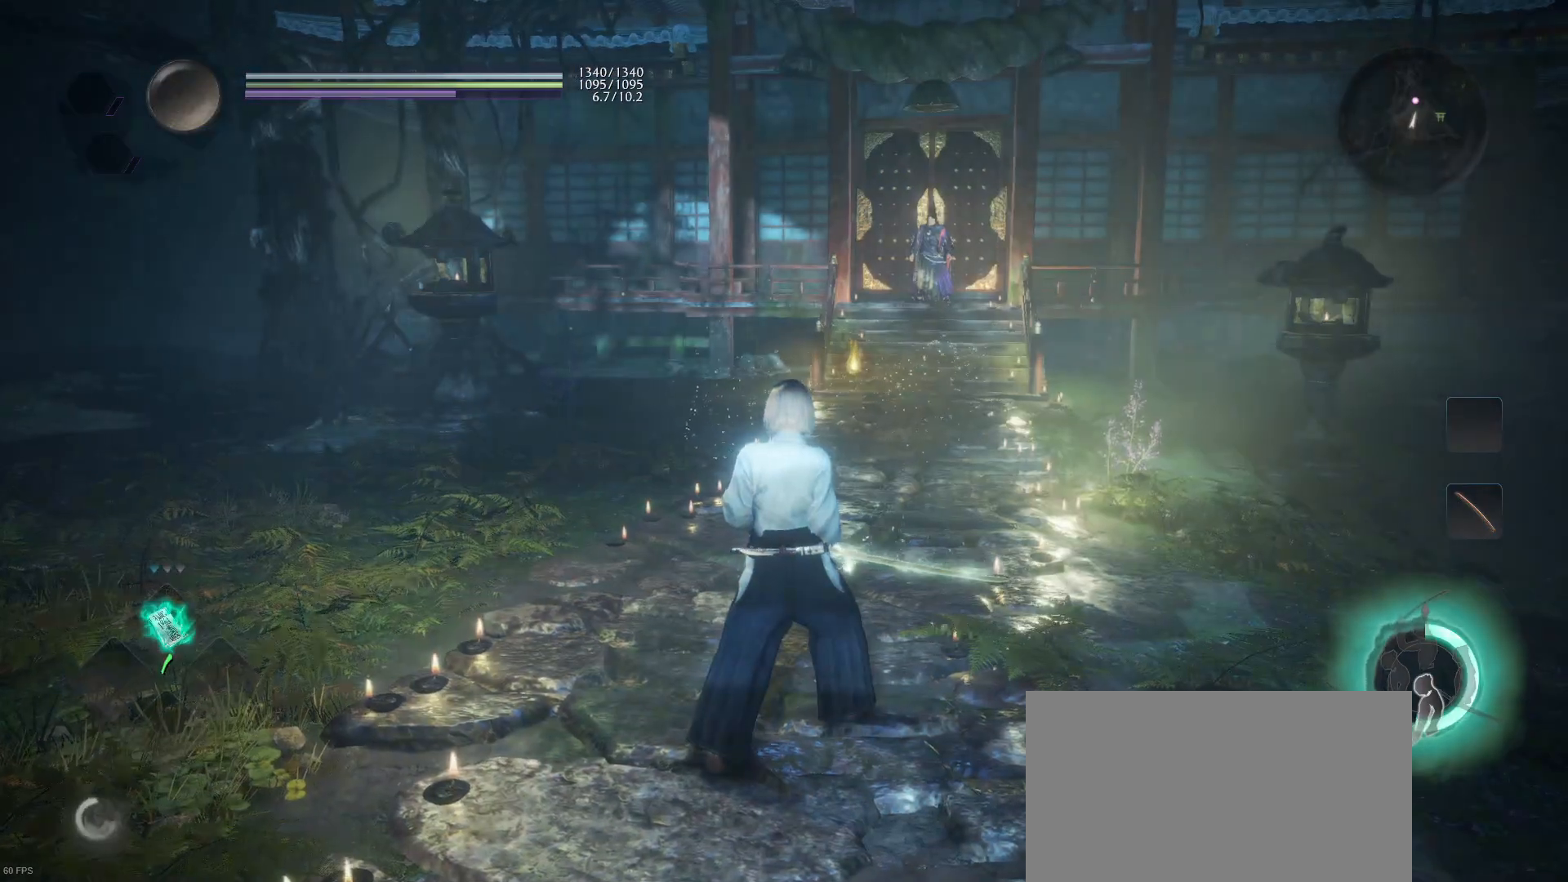
{"buttons": [], "left_stick": "up", "right_stick": "center", "events": [[133, "right_stick", "center"], [200, "left_stick", "up"], [233, "CROSS", "down"], [233, "R1", "down"], [333, "CROSS", "up"], [333, "R1", "up"], [433, "right_stick", "down-left"], [500, "right_stick", "center"]]}
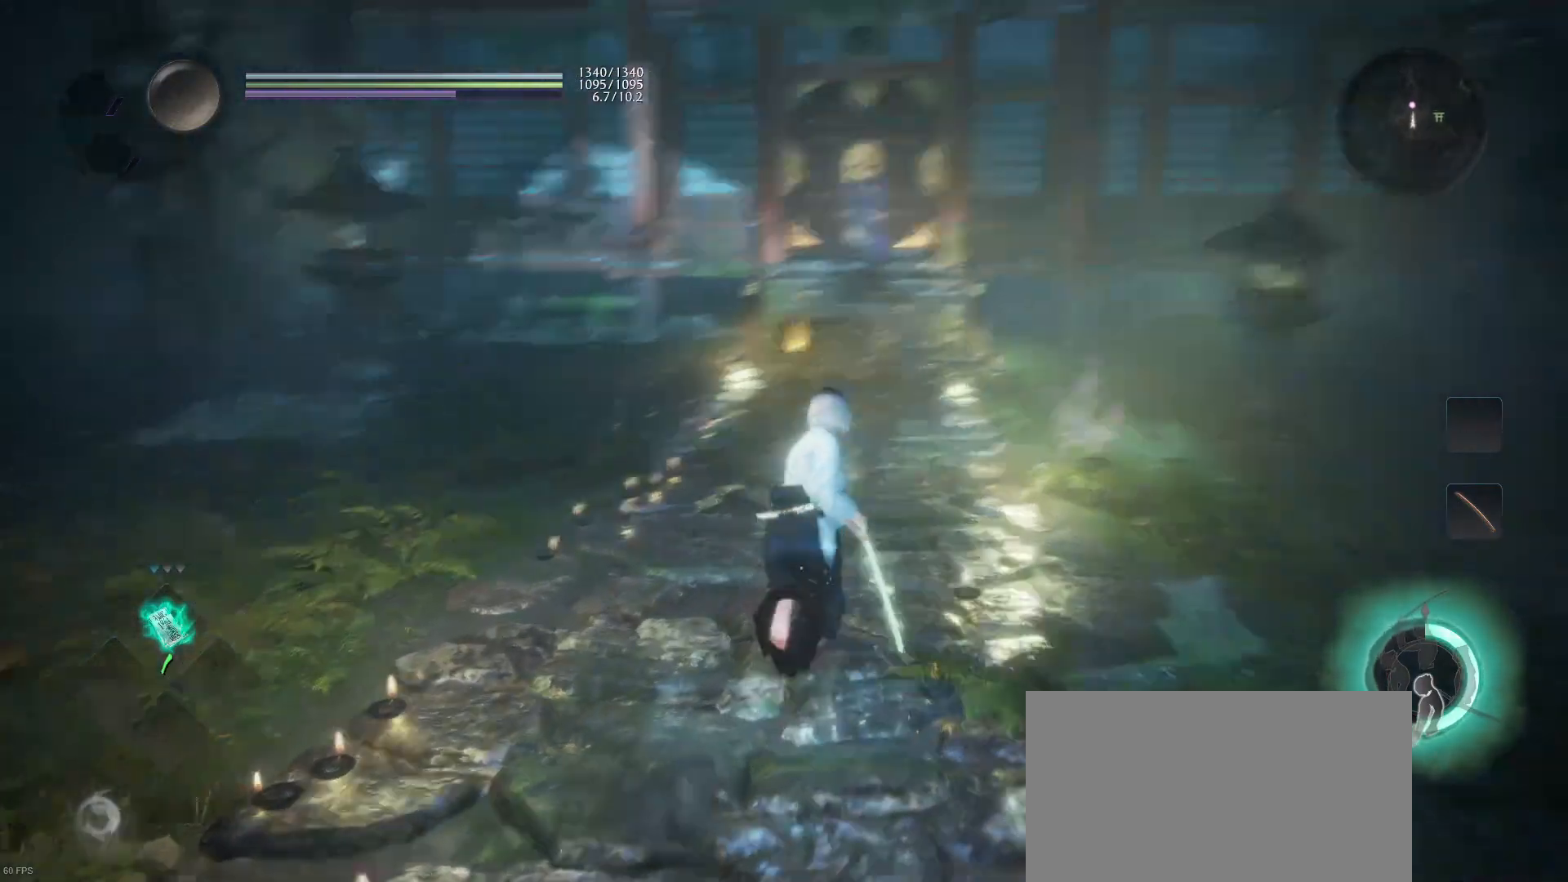
{"buttons": ["CROSS", "SQUARE"], "left_stick": "up", "right_stick": "center", "events": [[133, "CROSS", "down"], [433, "SQUARE", "down"]]}
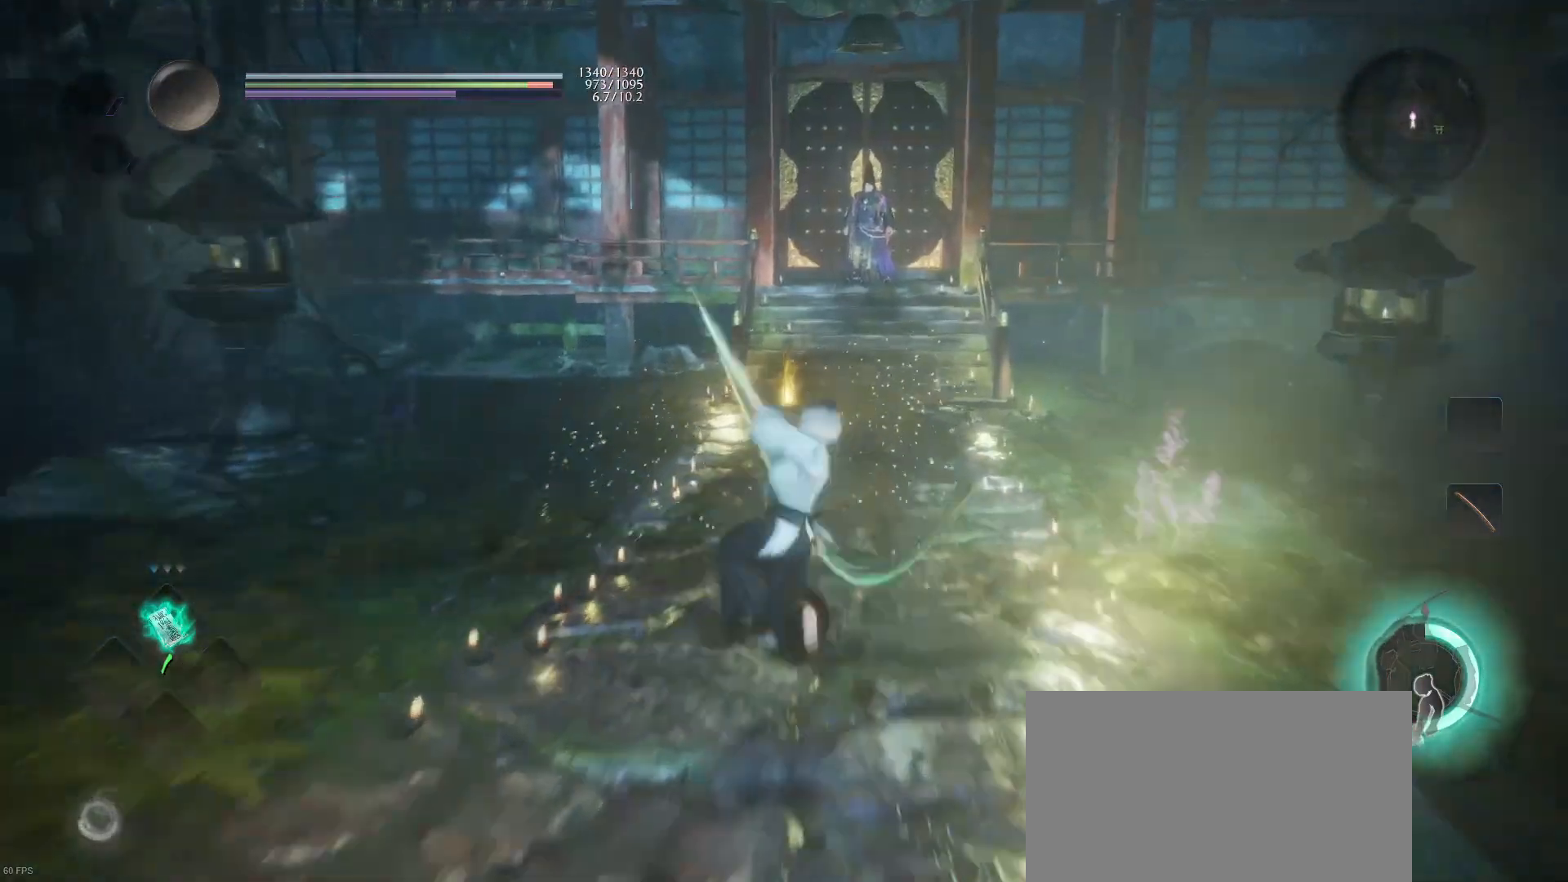
{"buttons": [], "left_stick": "center", "right_stick": "center", "events": [[33, "CROSS", "up"], [33, "SQUARE", "up"], [300, "R1", "down"], [333, "left_stick", "center"], [433, "R1", "up"]]}
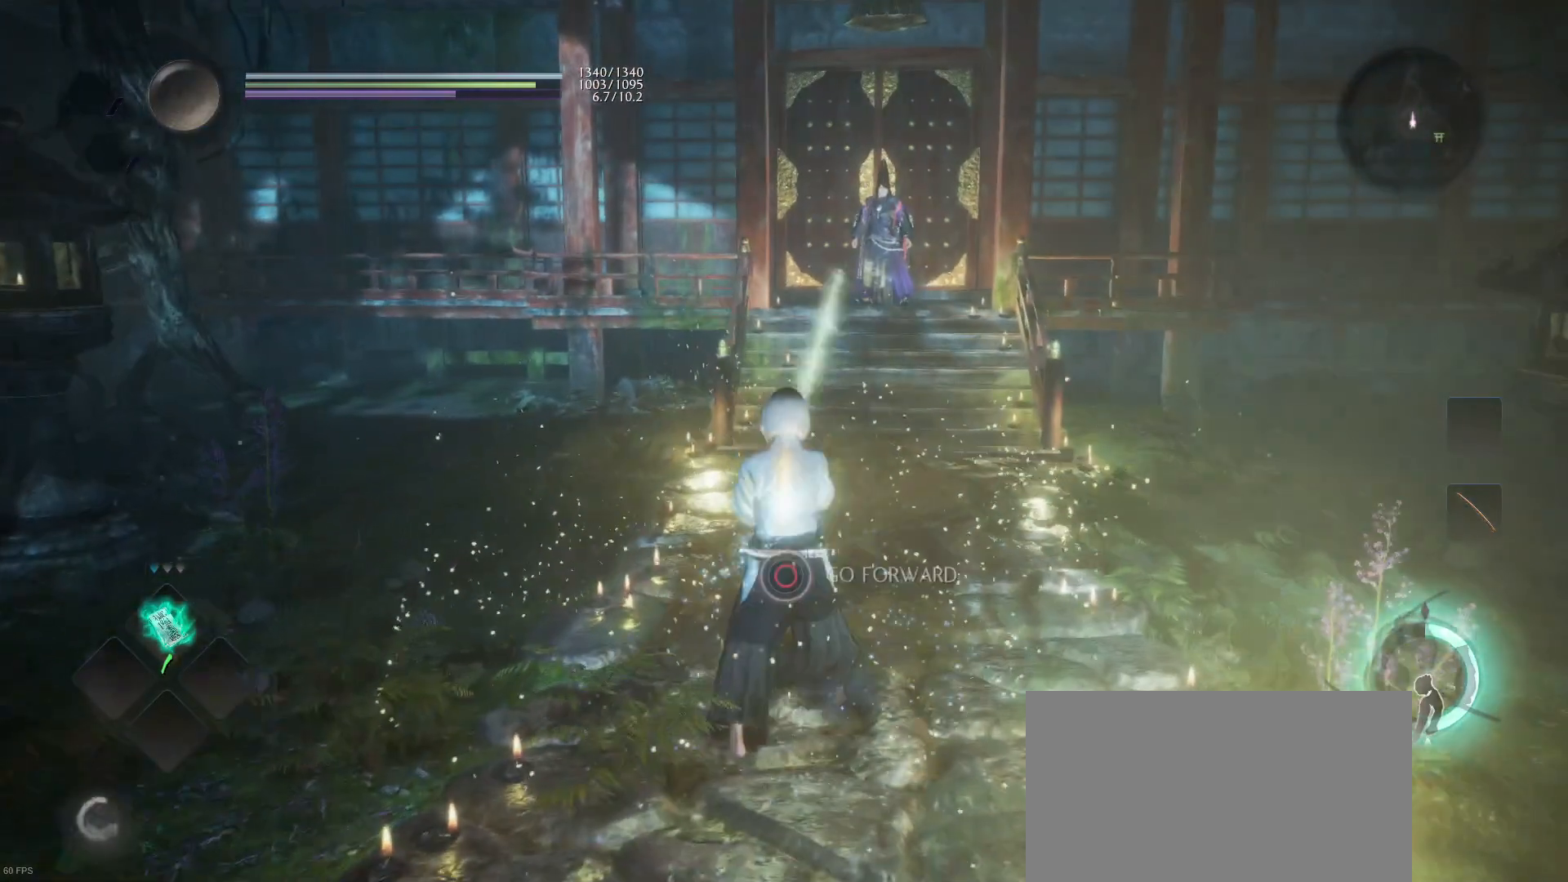
{"buttons": ["CIRCLE"], "left_stick": "center", "right_stick": "center", "events": [[133, "CIRCLE", "down"]]}
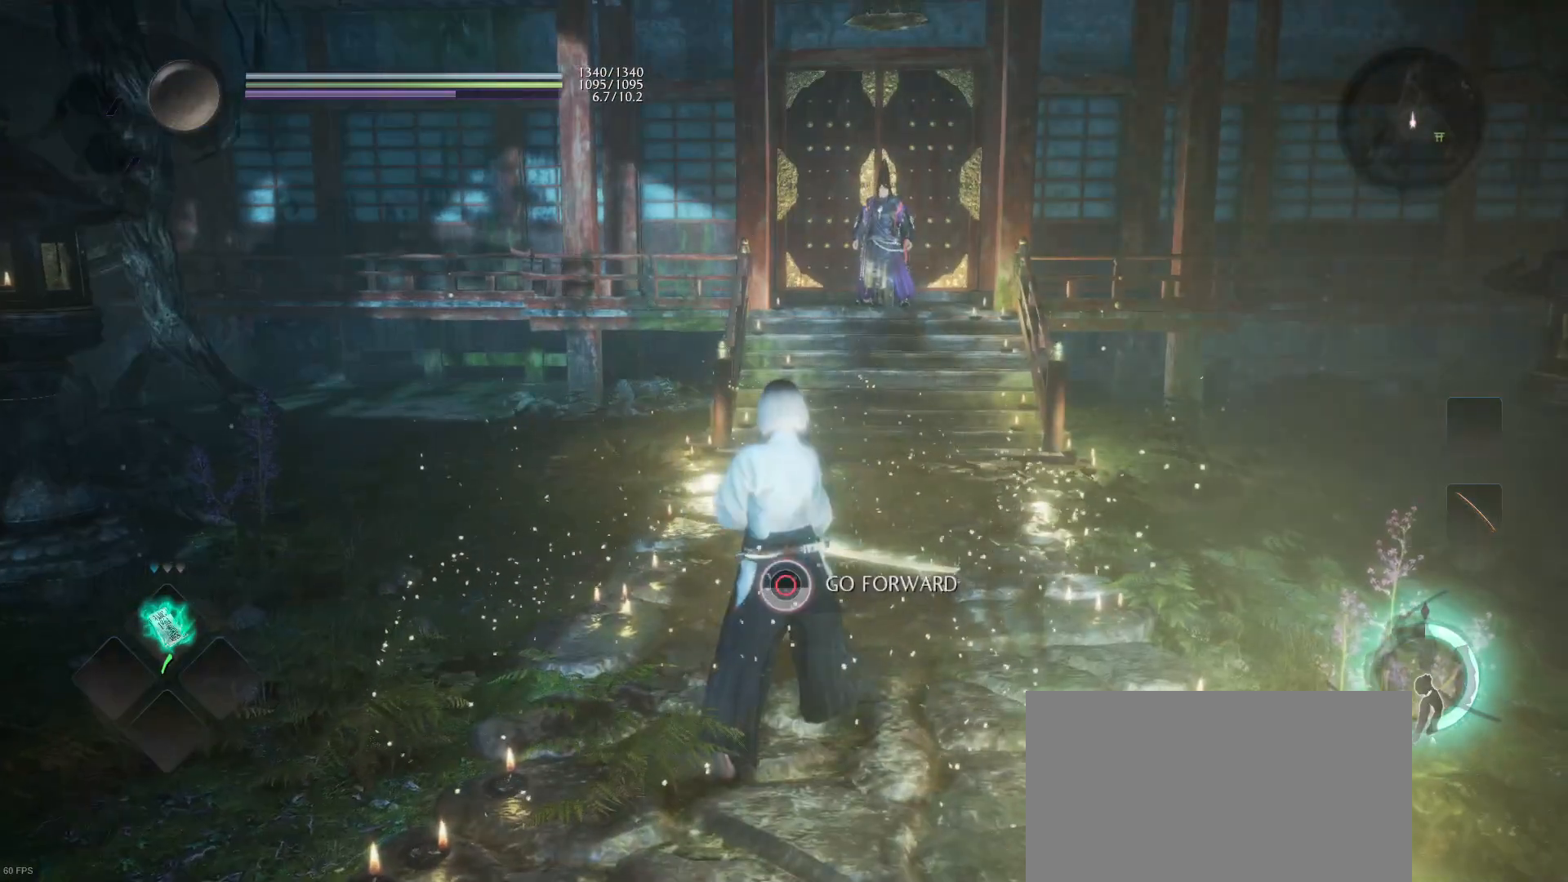
{"buttons": ["CIRCLE"], "left_stick": "center", "right_stick": "center", "events": []}
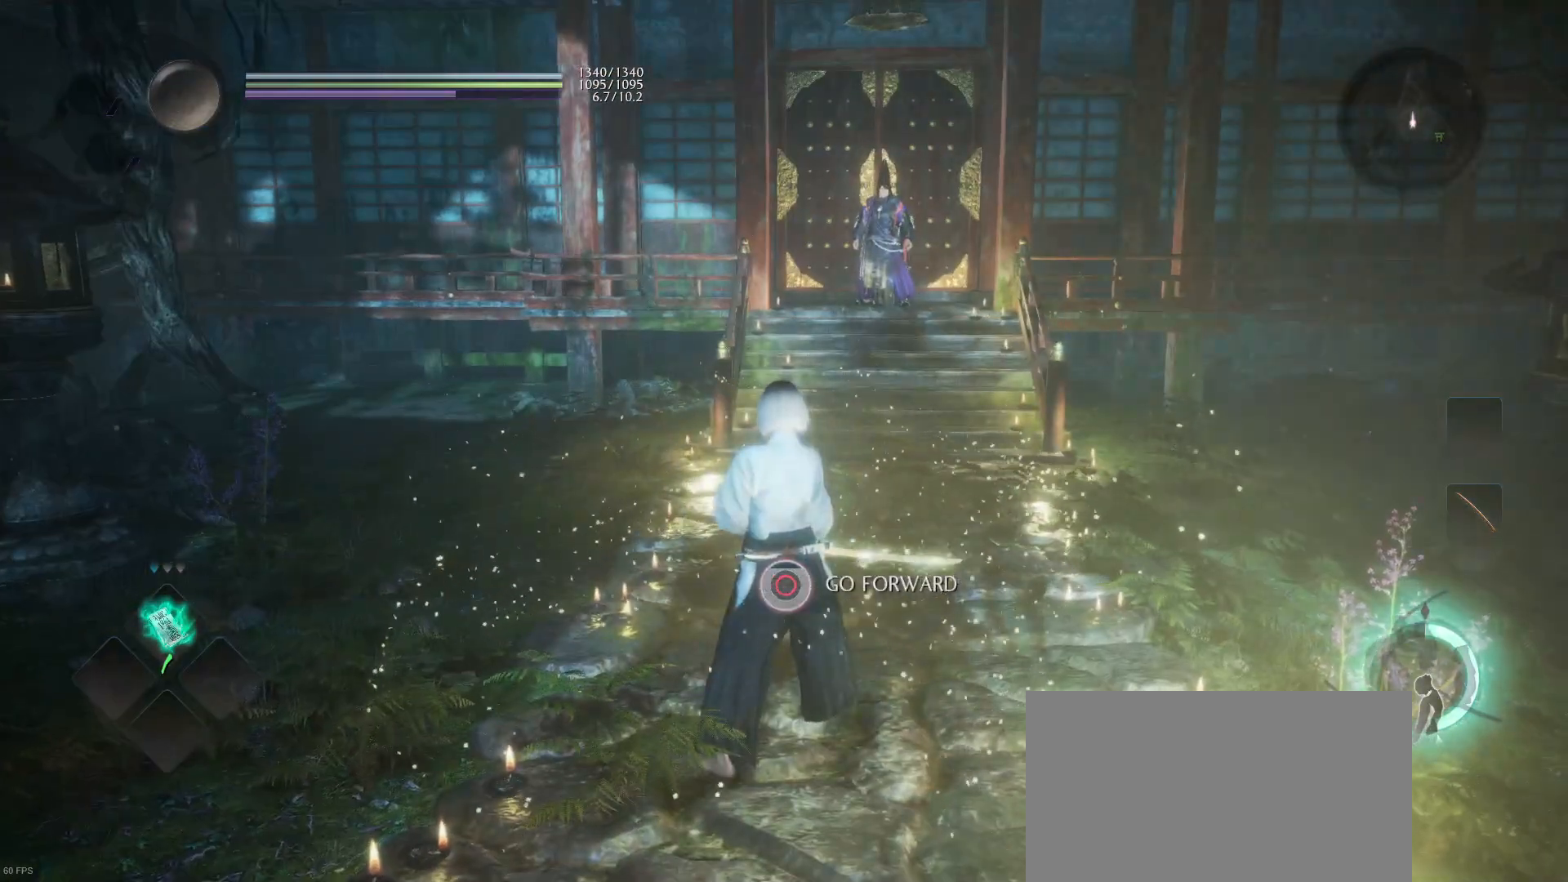
{"buttons": ["CIRCLE"], "left_stick": "center", "right_stick": "center", "events": []}
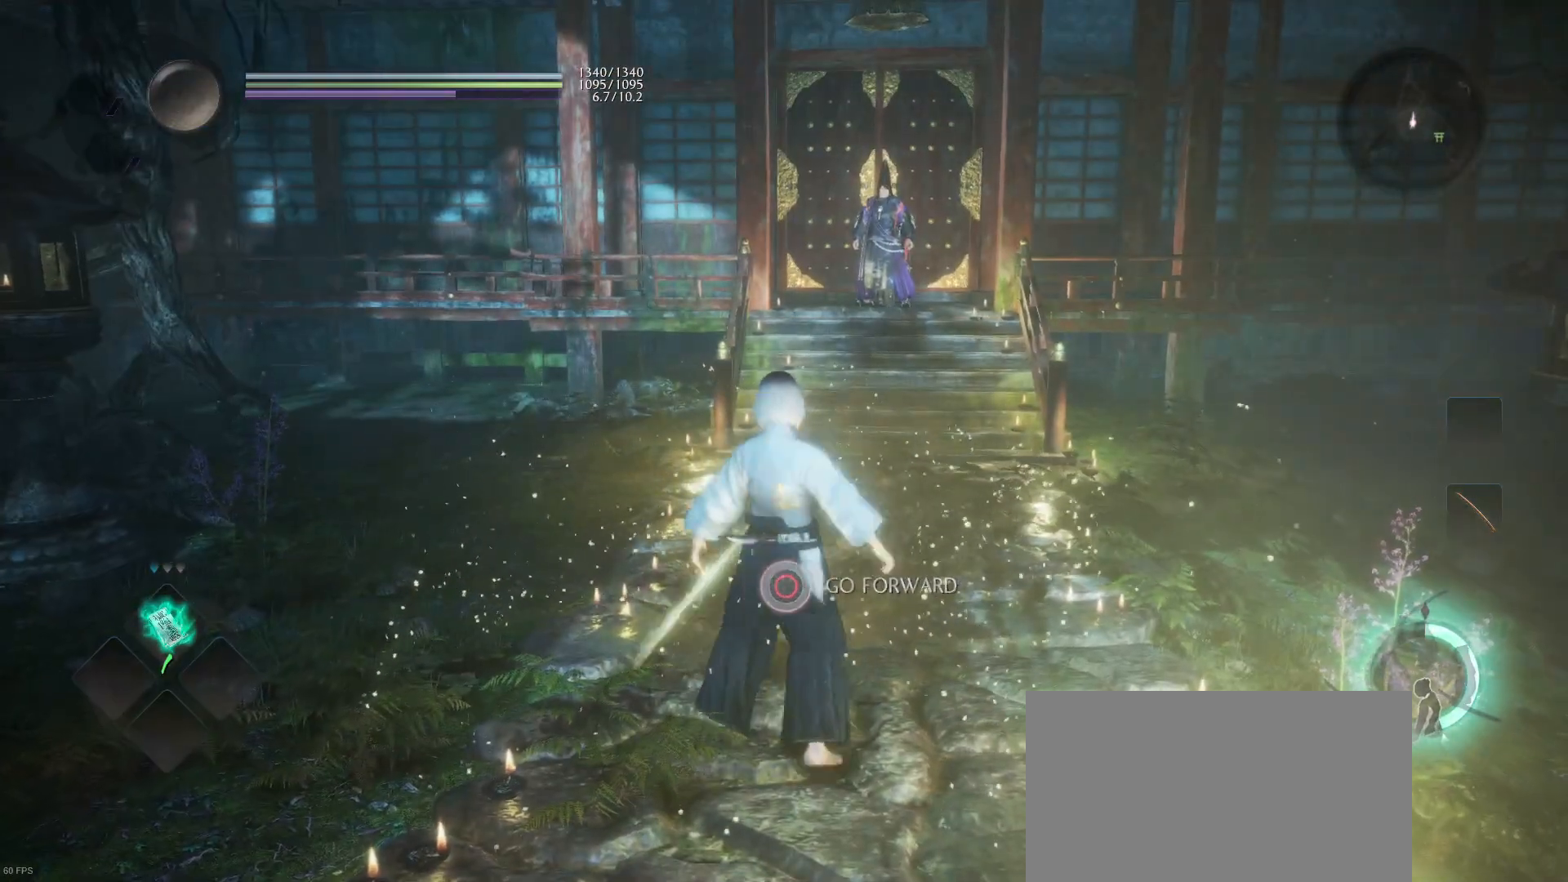
{"buttons": [], "left_stick": "center", "right_stick": "up-right", "events": [[333, "CIRCLE", "up"], [500, "right_stick", "up-right"]]}
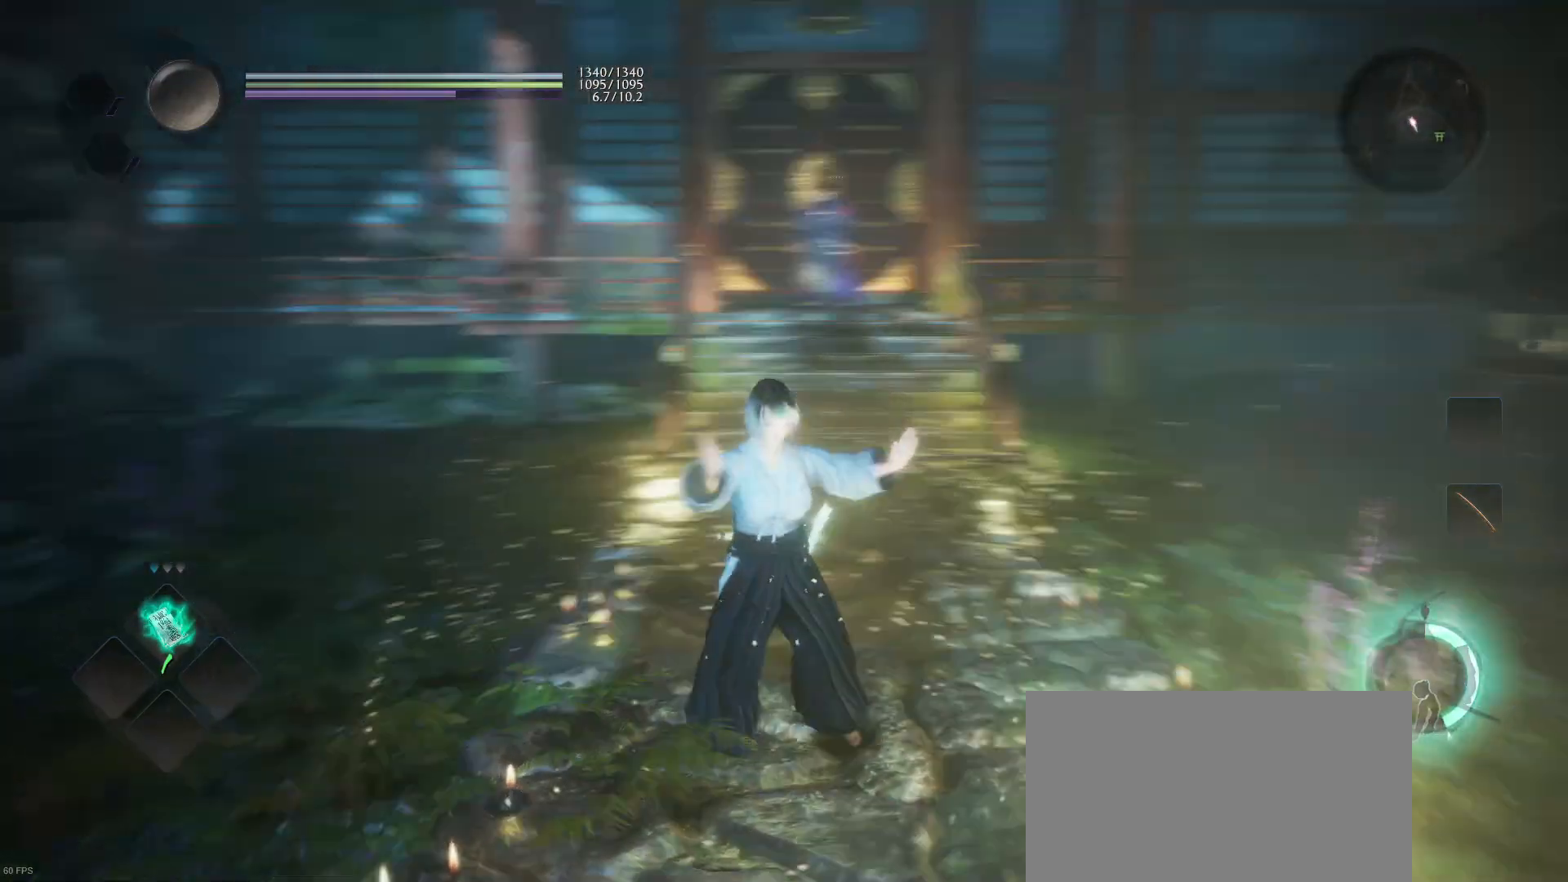
{"buttons": [], "left_stick": "center", "right_stick": "center", "events": [[133, "right_stick", "up-left"], [367, "right_stick", "center"]]}
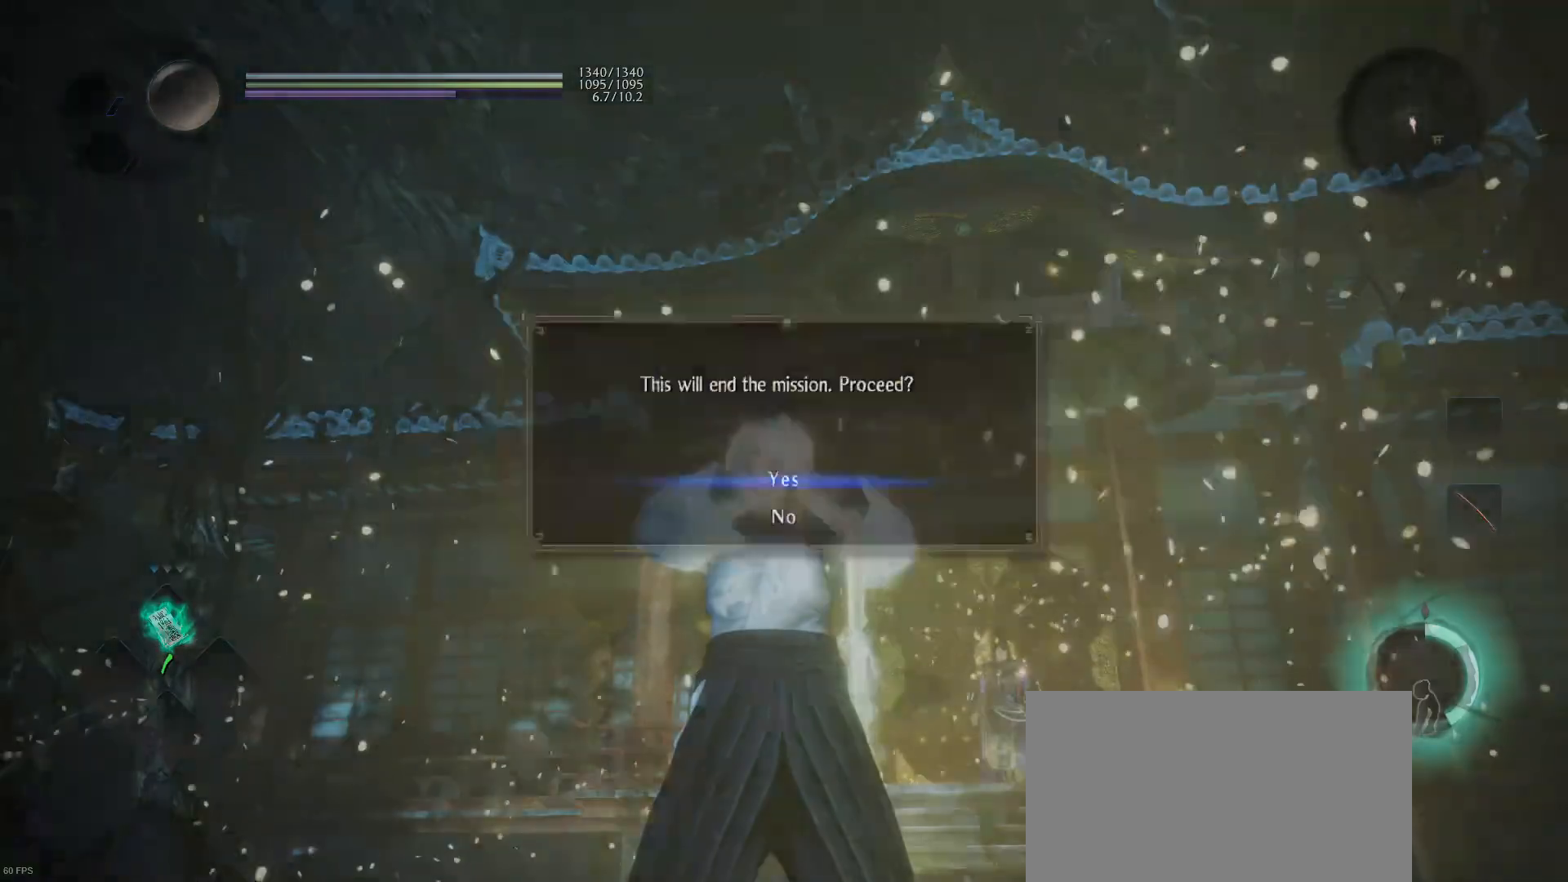
{"buttons": ["CROSS"], "left_stick": "center", "right_stick": "center", "events": [[500, "CROSS", "down"]]}
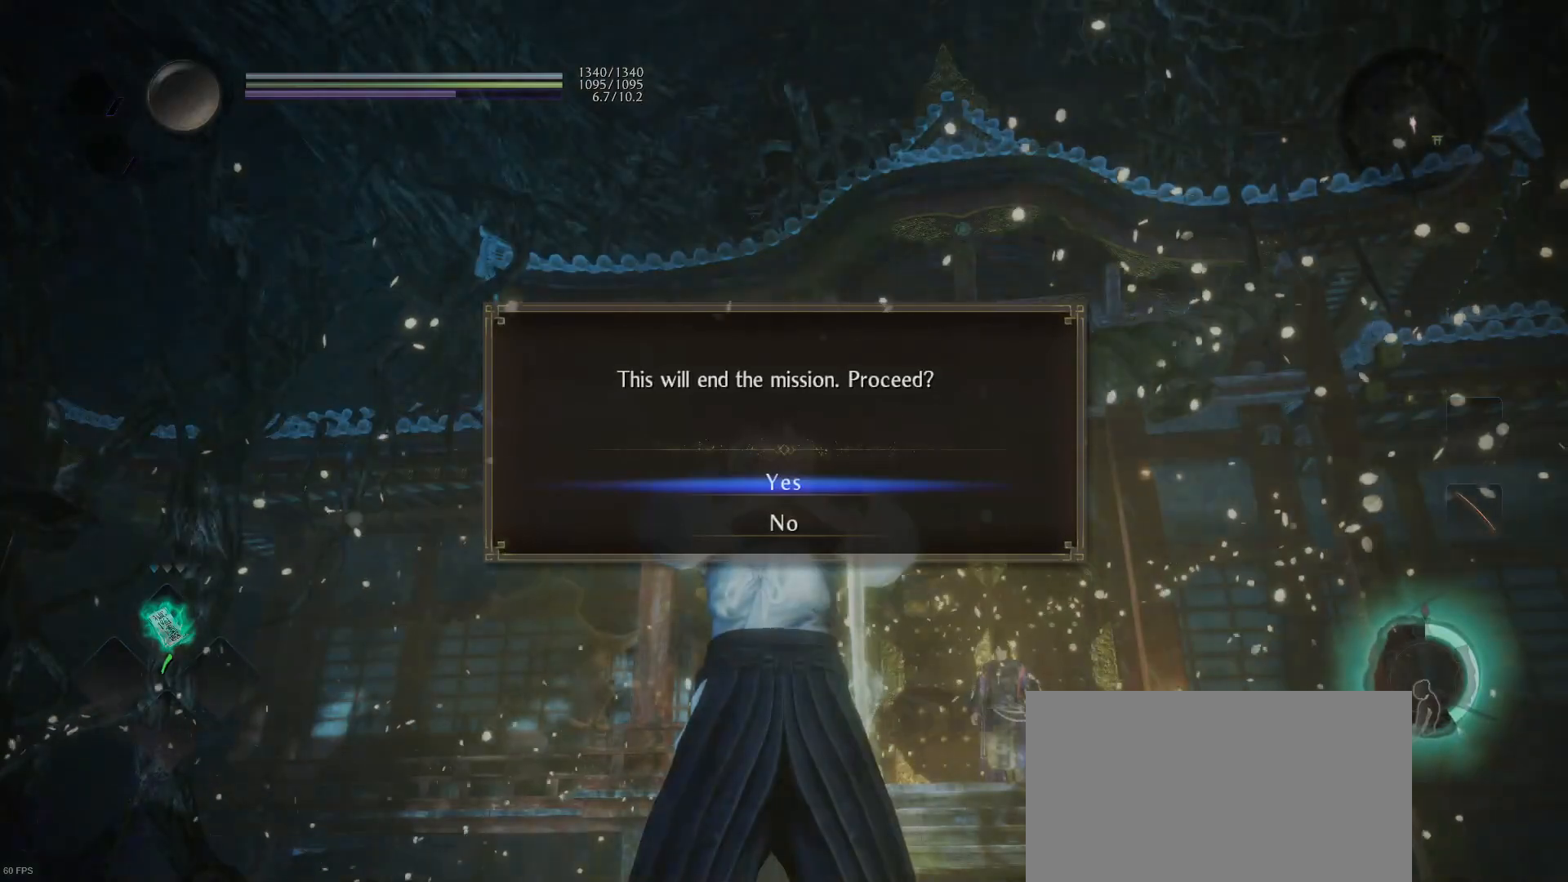
{"buttons": [], "left_stick": "center", "right_stick": "center", "events": [[100, "CROSS", "up"]]}
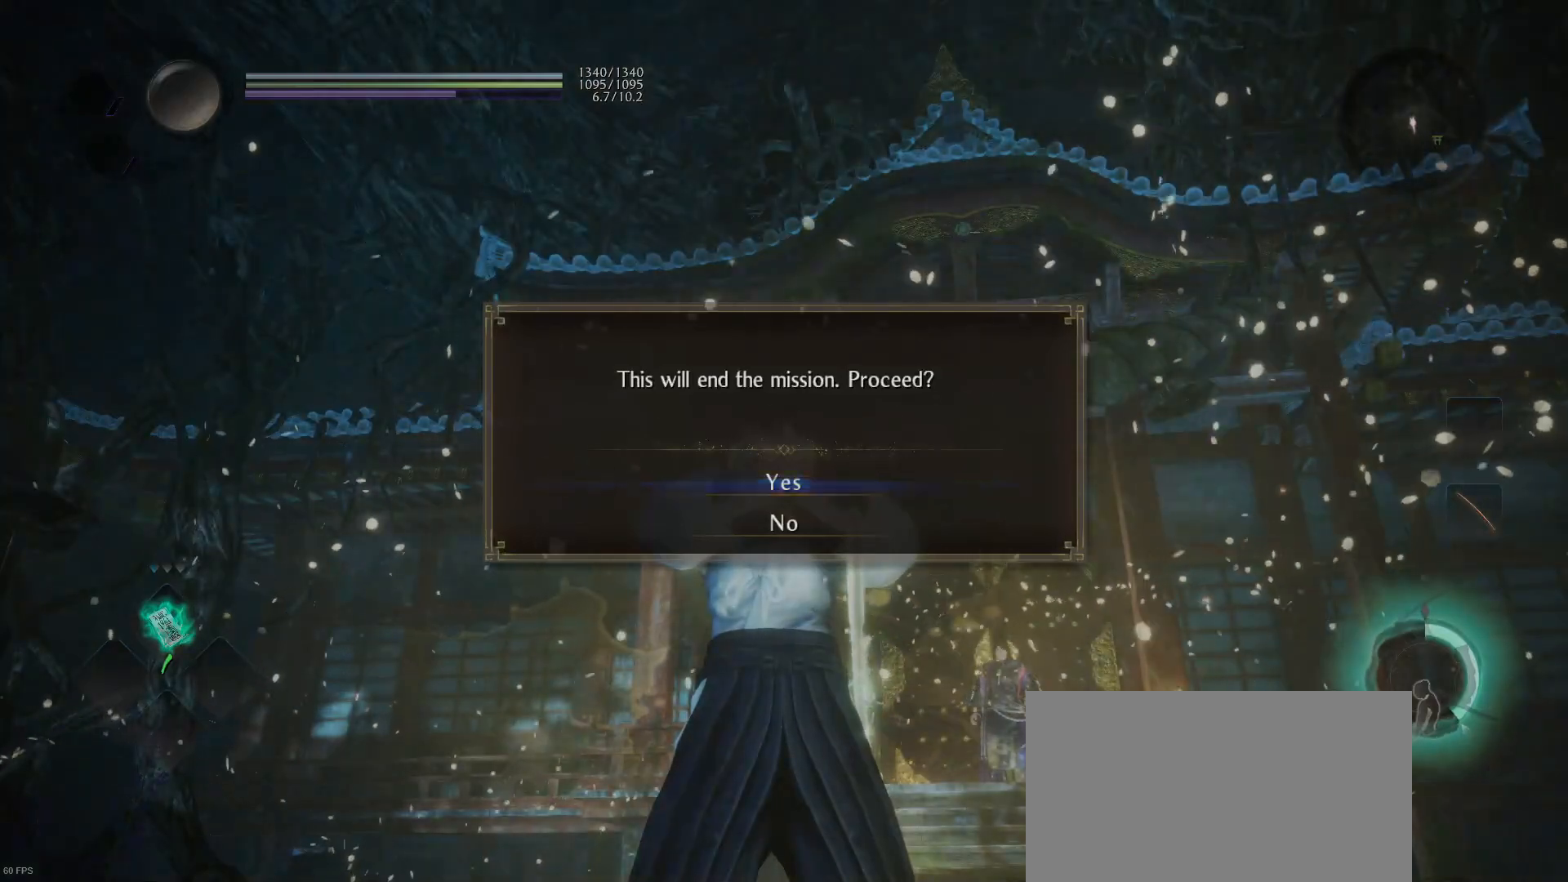
{"buttons": [], "left_stick": "center", "right_stick": "center", "events": [[333, "START", "down"], [467, "START", "up"]]}
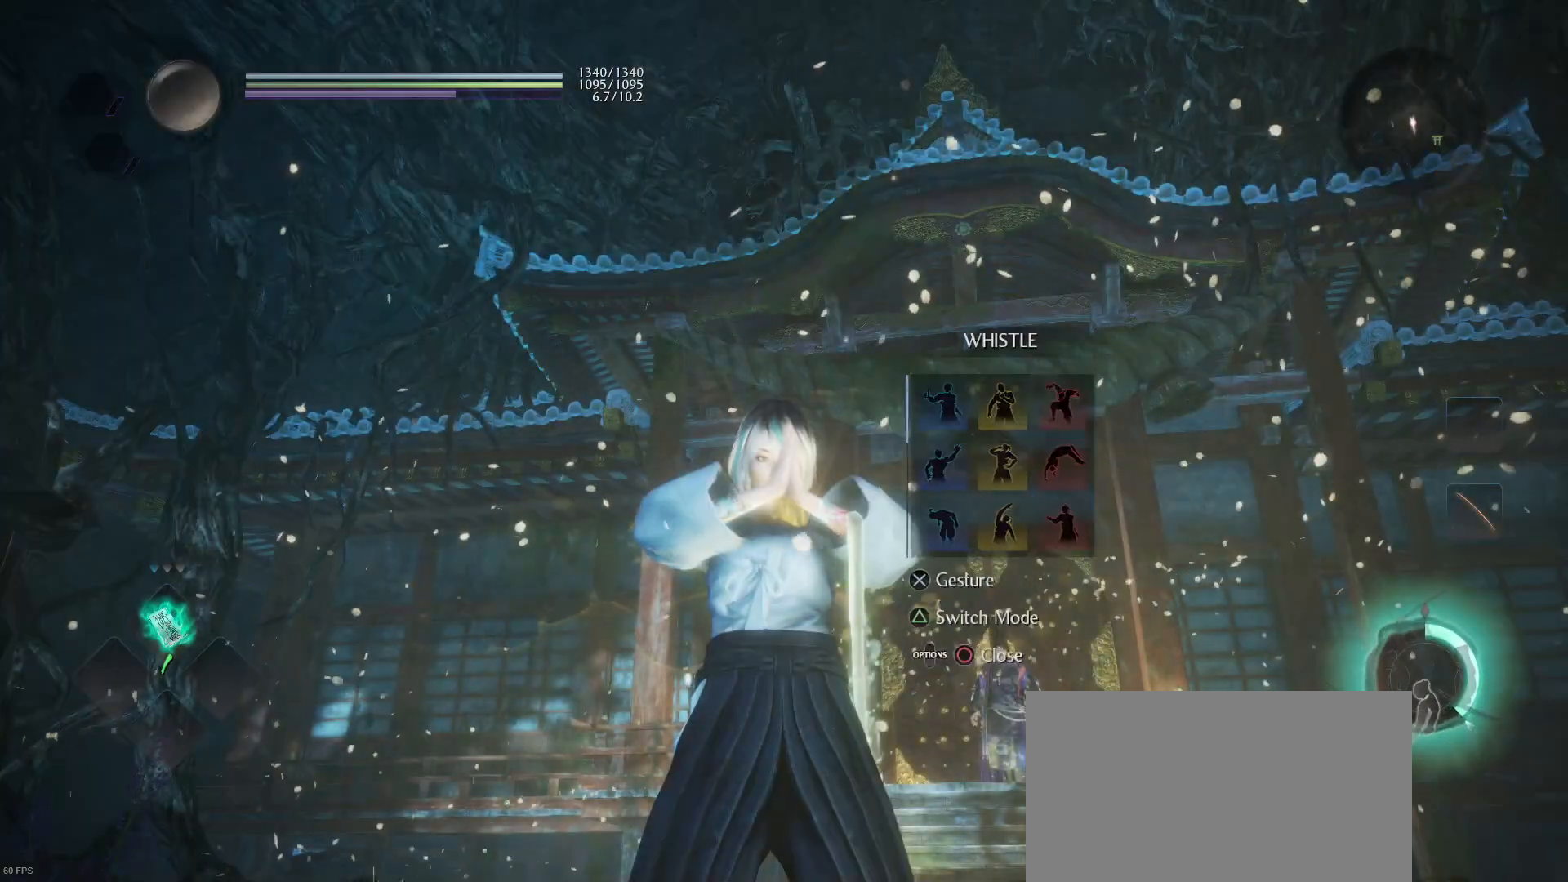
{"buttons": [], "left_stick": "center", "right_stick": "center", "events": []}
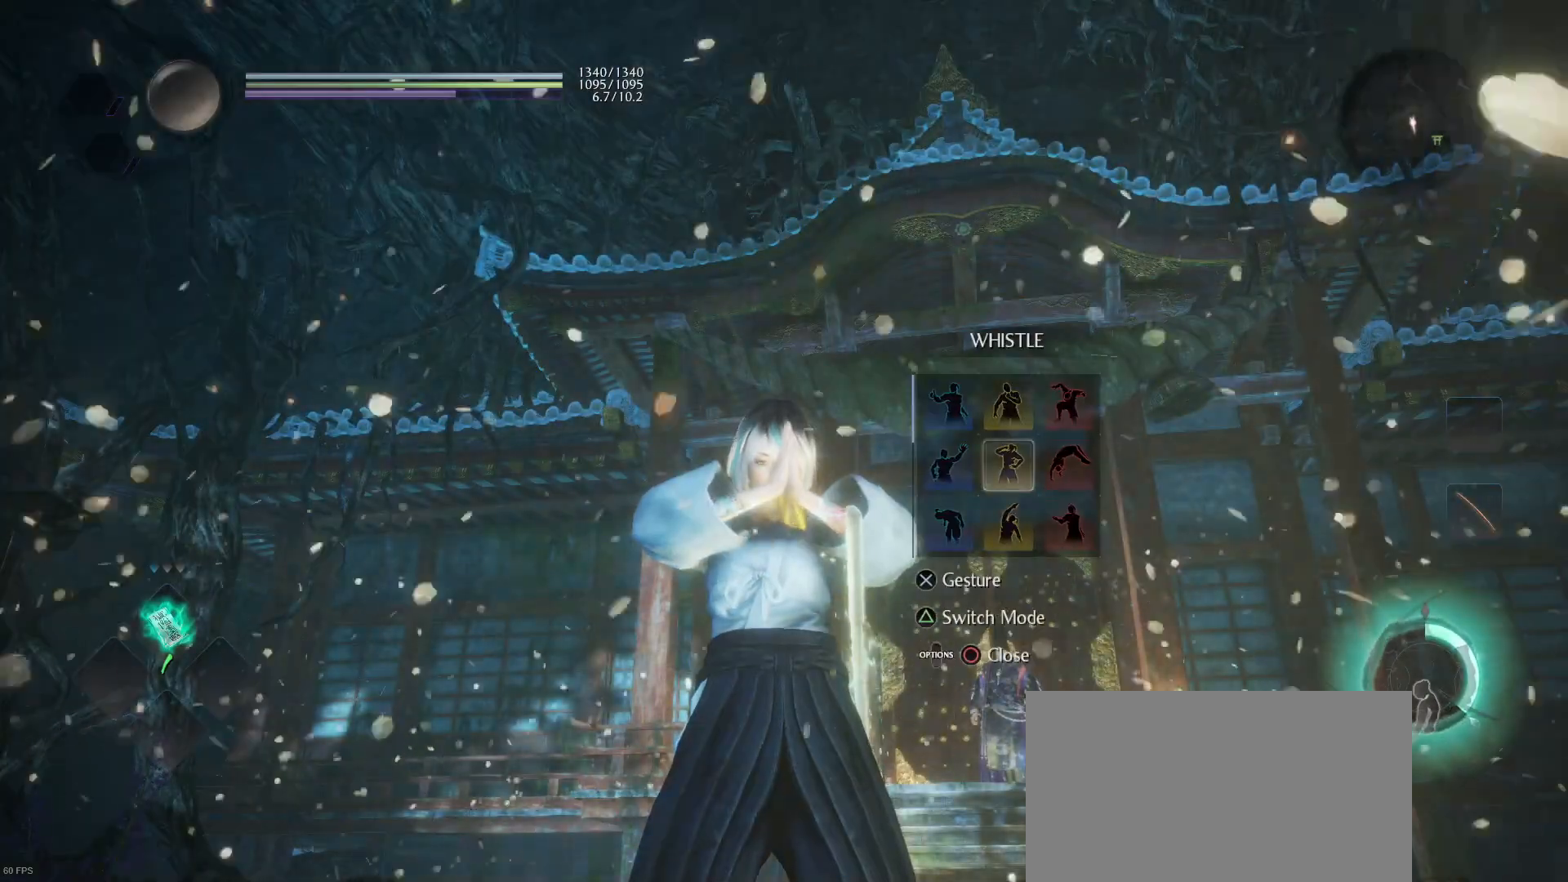
{"buttons": [], "left_stick": "center", "right_stick": "center", "events": [[100, "DPAD_LEFT", "down"], [167, "DPAD_LEFT", "up"], [200, "DPAD_UP", "down"], [300, "DPAD_UP", "up"], [433, "CROSS", "down"], [500, "CROSS", "up"]]}
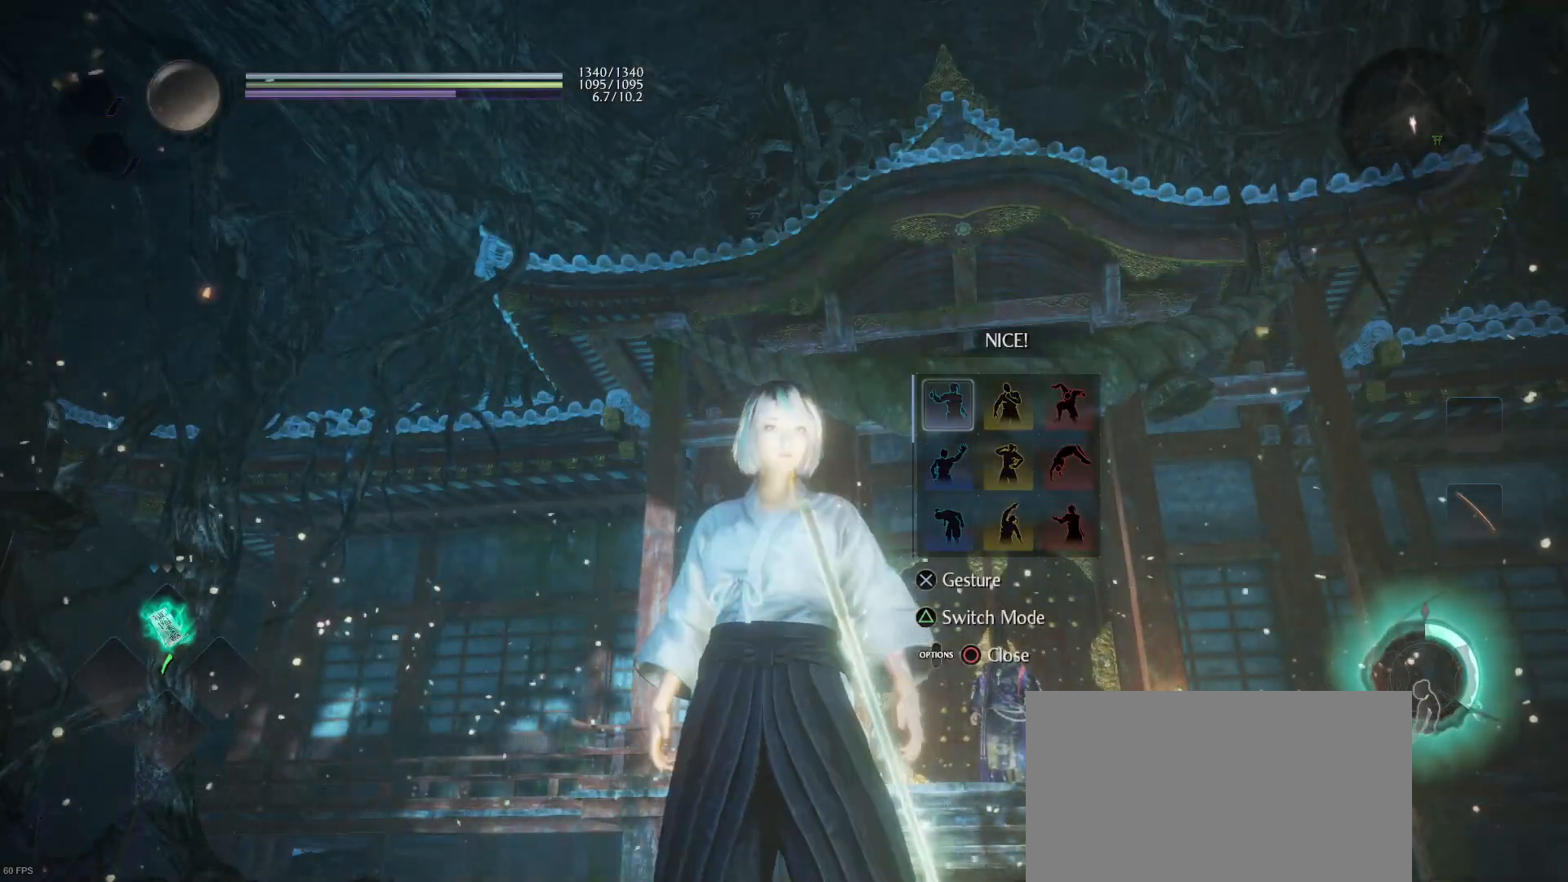
{"buttons": [], "left_stick": "center", "right_stick": "center", "events": [[167, "CIRCLE", "down"], [233, "CIRCLE", "up"], [367, "right_stick", "down"], [500, "right_stick", "center"]]}
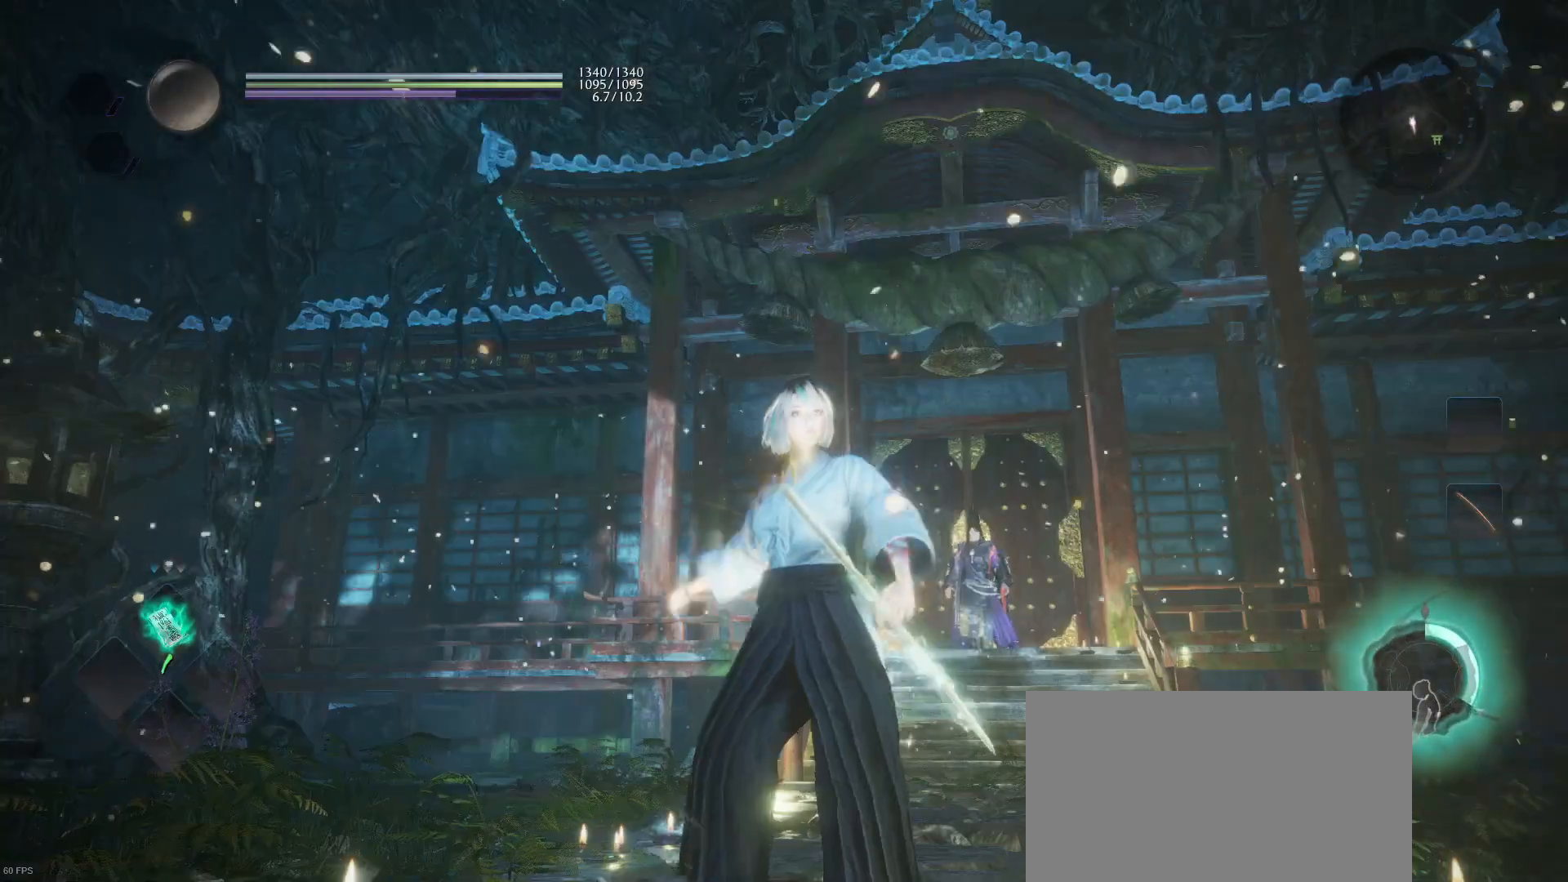
{"buttons": [], "left_stick": "center", "right_stick": "center", "events": []}
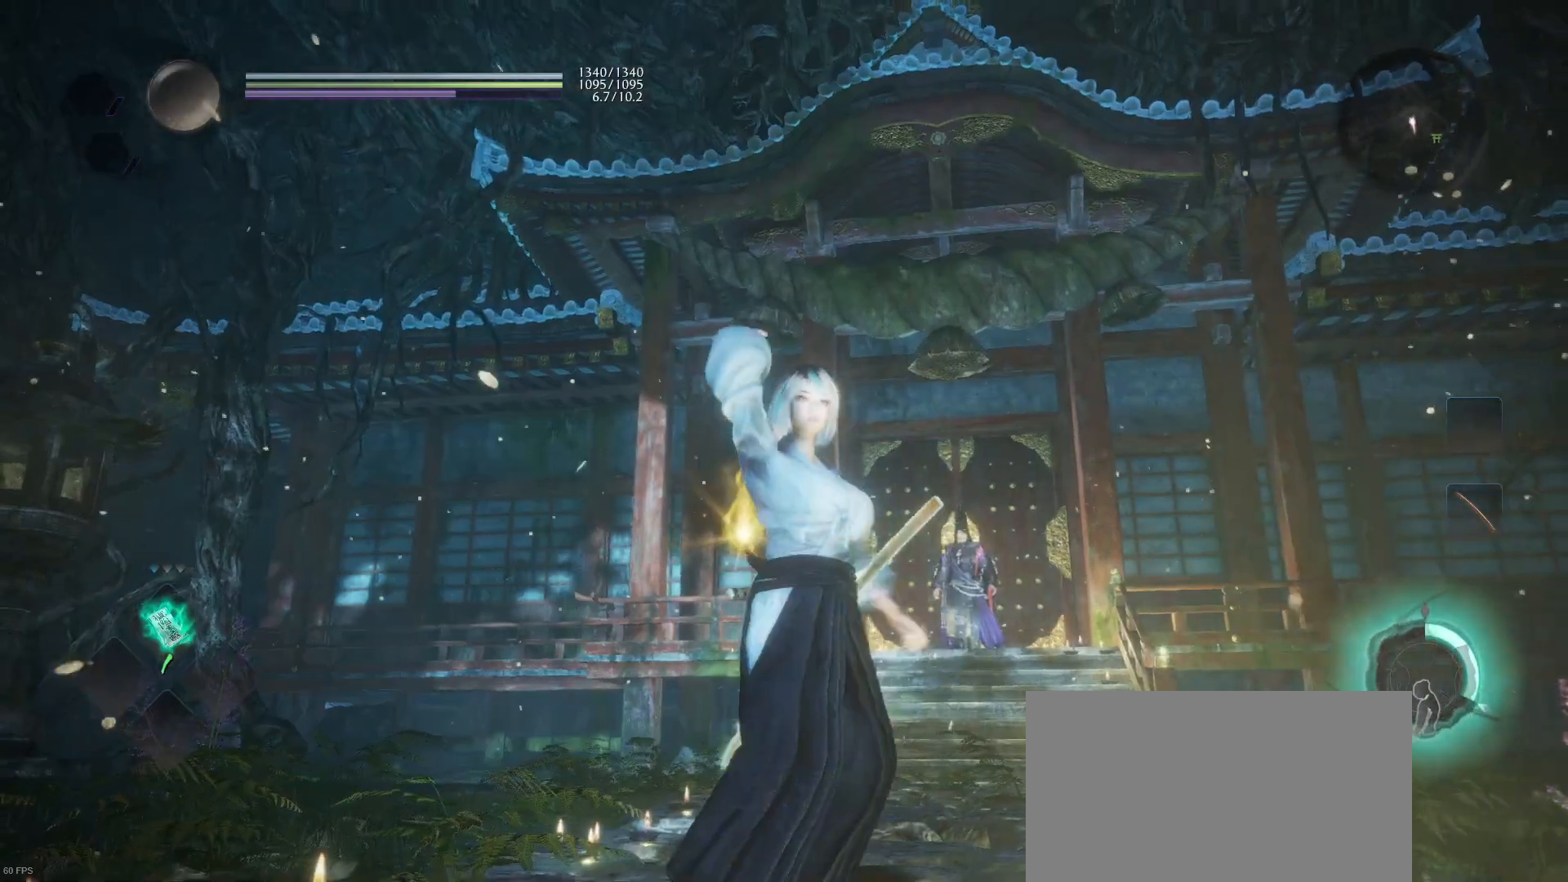
{"buttons": [], "left_stick": "center", "right_stick": "center", "events": [[67, "right_stick", "down-left"], [267, "right_stick", "center"]]}